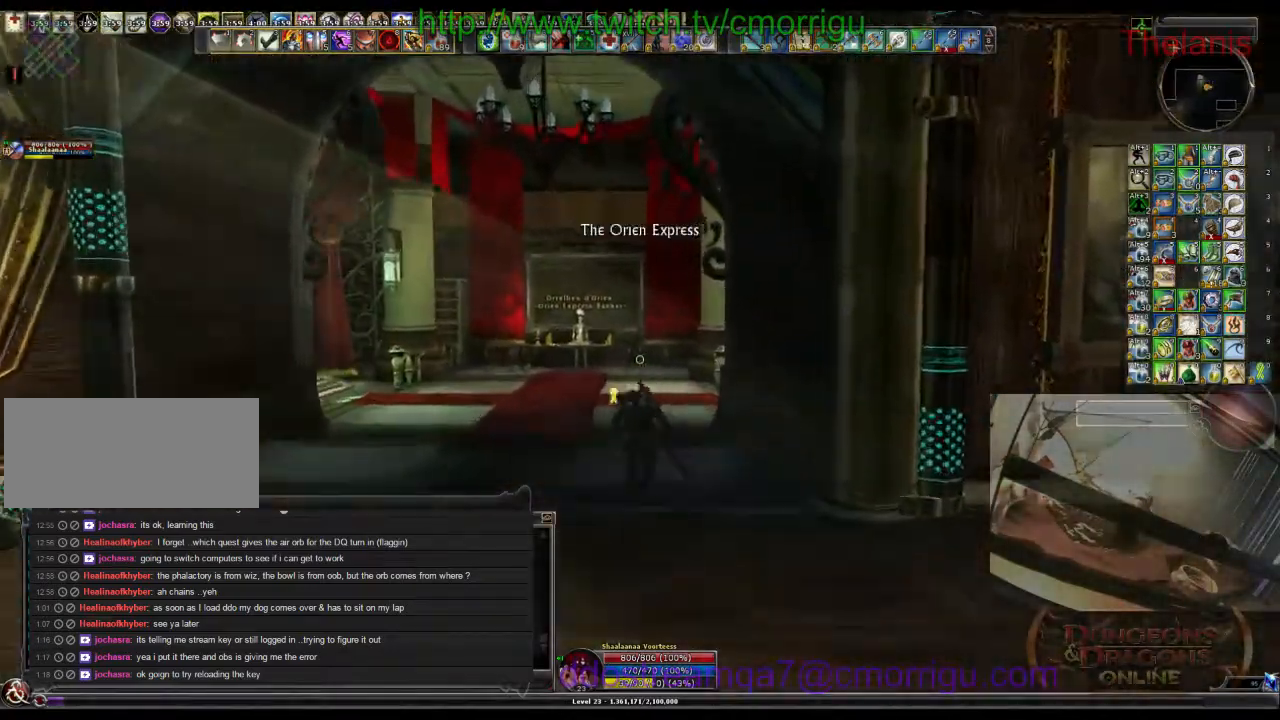
Gameplay with keyboard; each line is a JSON object with the keys held at the frame after it. "events" lists presses ("down") and releases ("up") of ".", "/", "0", "1", "2", "3", "4", "5", "6", "7", "8", "9", "a", "b", "backslash", "backspace", "c", "caps_lock", "comma", "ctrl_l", "ctrl_r", "d", "e", "equals", "escape", "f", "f1", "f10", "f11", "f12", "f2", "f3", "f4", "f5", "f6", "f7", "f8", "f9", "g", "h", "i", "j", "k", "l", "lbracket", "m", "minus", "n", "o", "p", "q", "quote", "r", "rbracket", "return", "s", "semicolon", "shift_l", "shift_r", "space", "t", "tab", "tilde", "u", "v", "w", "x", "y" and "z" between this image and that frame as [ms after this image, input, new state], when the widget could be followed in between. No other keys are recorded. Mouse input is not recorded.
{"keys": ["w"], "events": []}
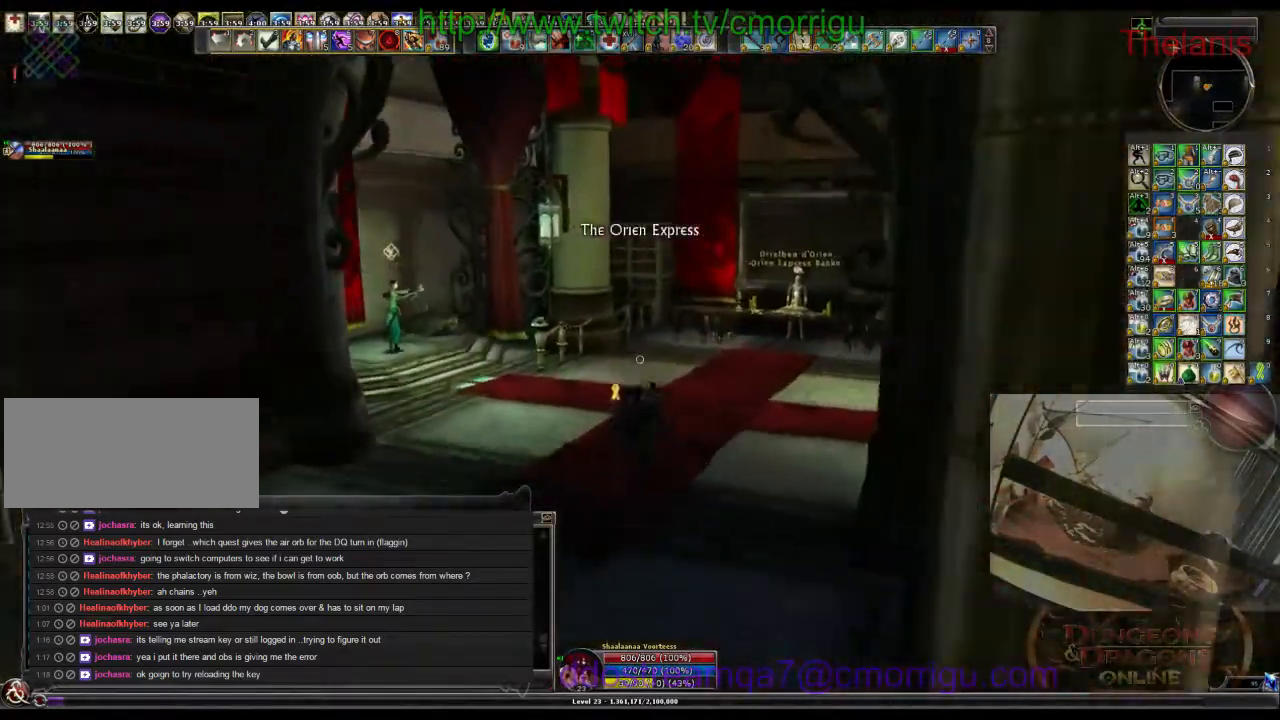
{"keys": ["w"], "events": []}
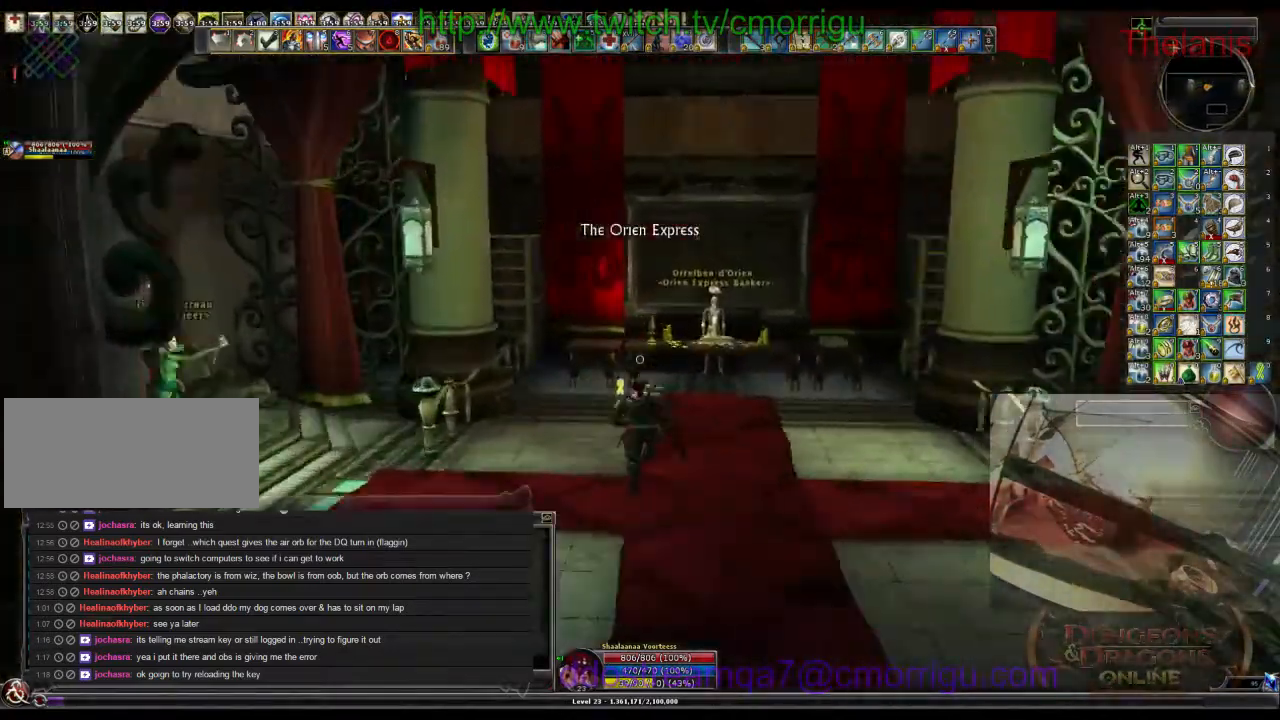
{"keys": ["w"], "events": []}
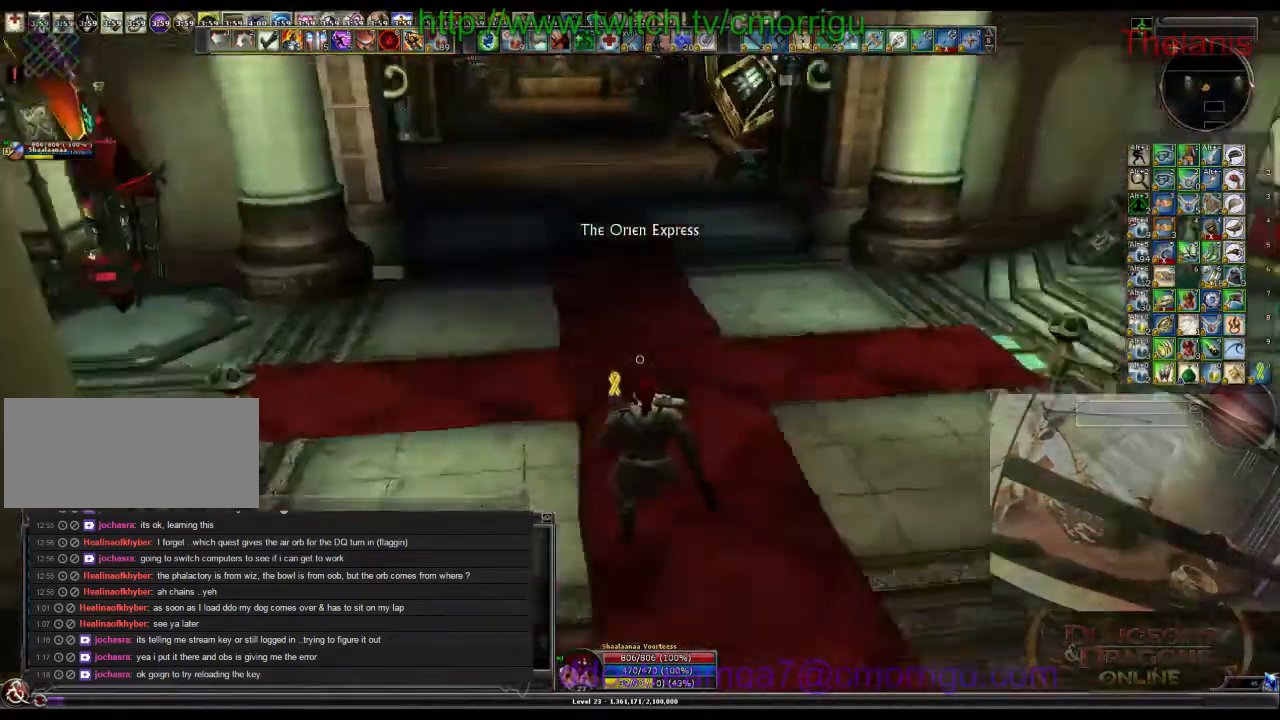
{"keys": ["w"], "events": [[67, "d", "down"], [267, "d", "up"]]}
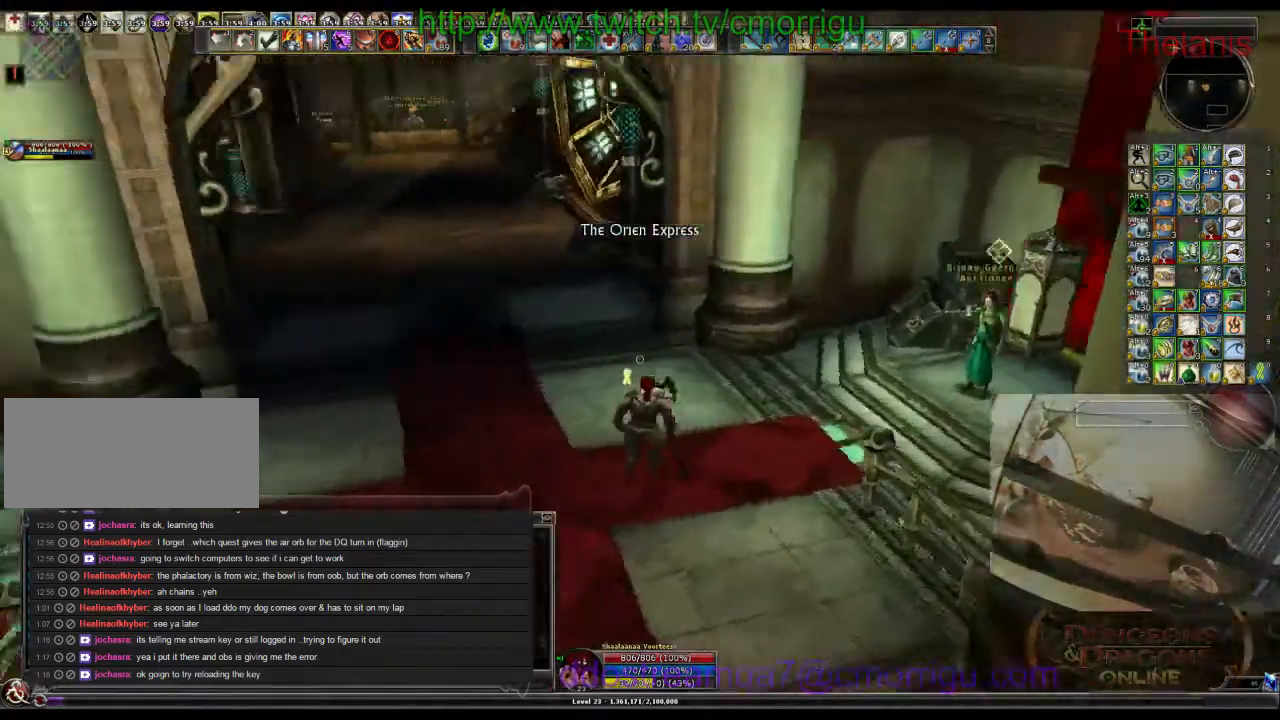
{"keys": ["a", "w"], "events": [[467, "a", "down"]]}
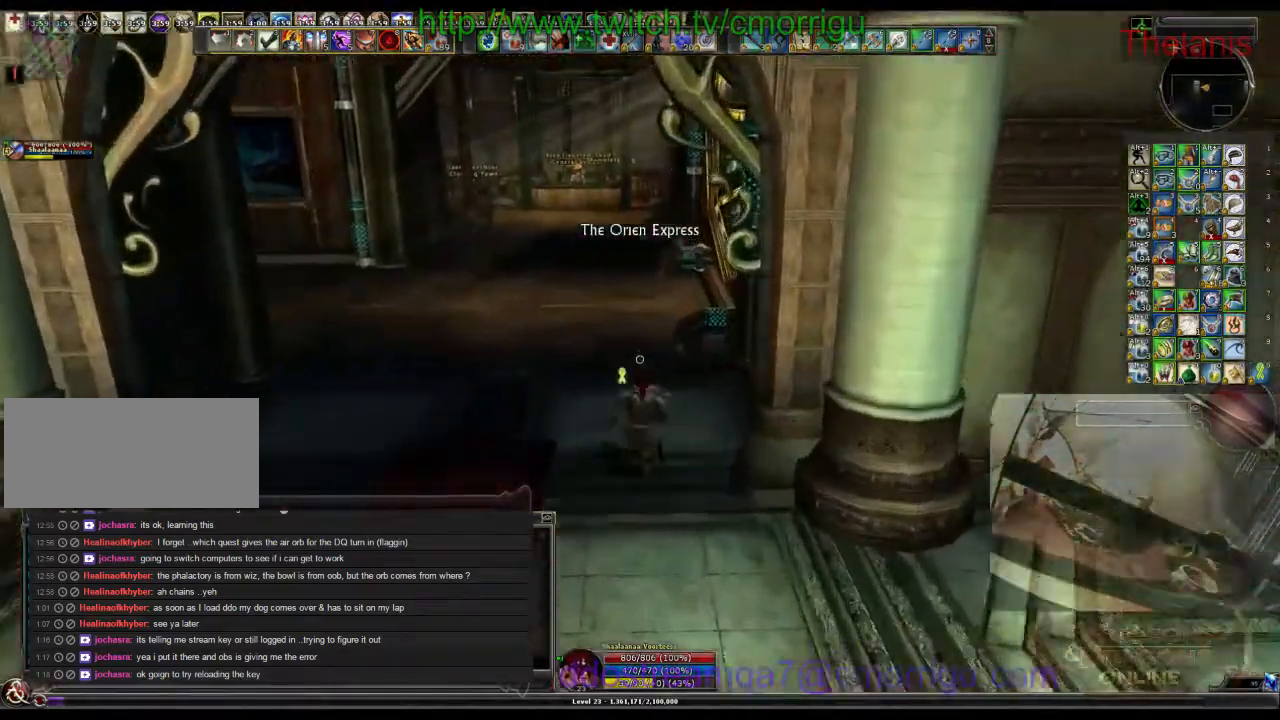
{"keys": ["w"], "events": [[233, "a", "up"]]}
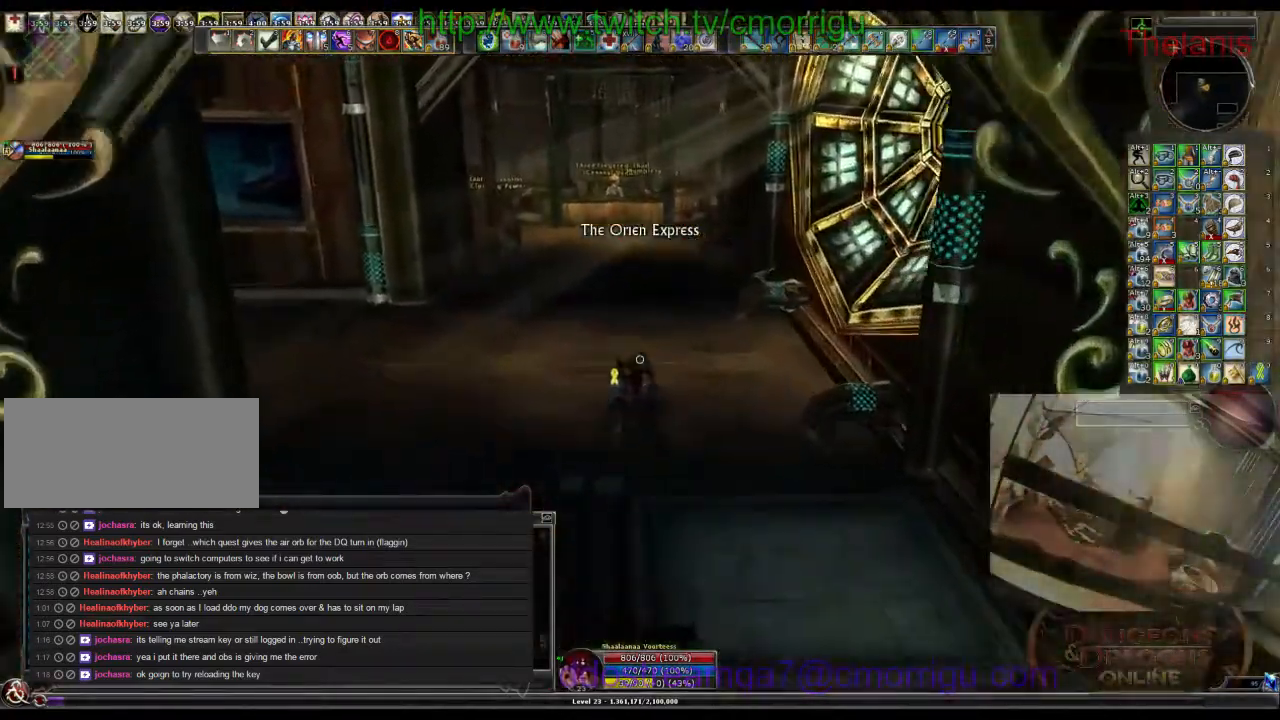
{"keys": ["w"], "events": []}
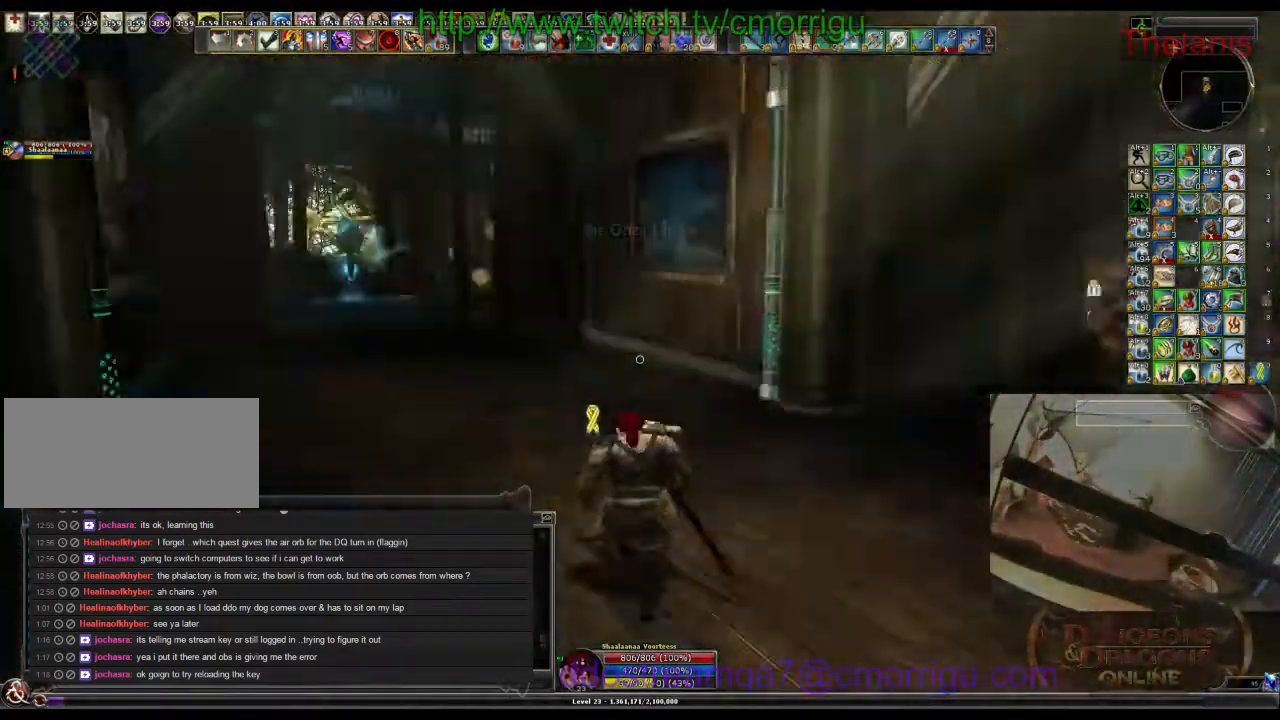
{"keys": ["w"], "events": []}
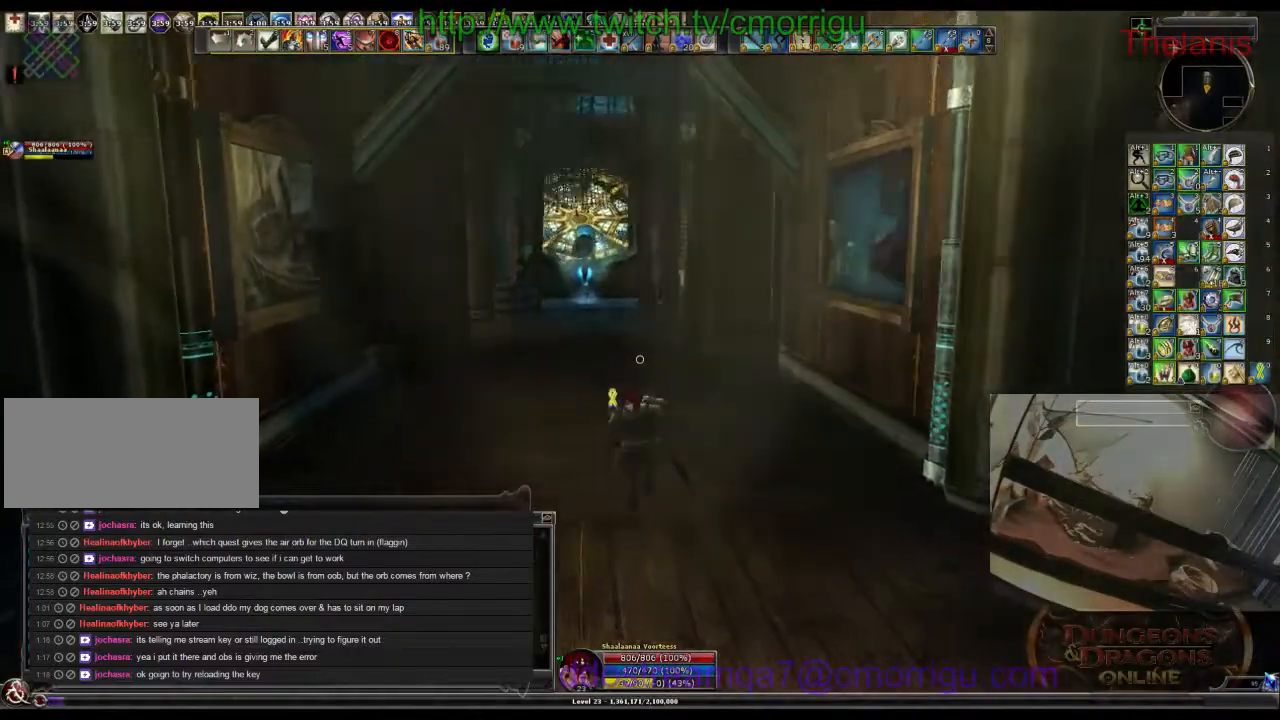
{"keys": ["w"], "events": []}
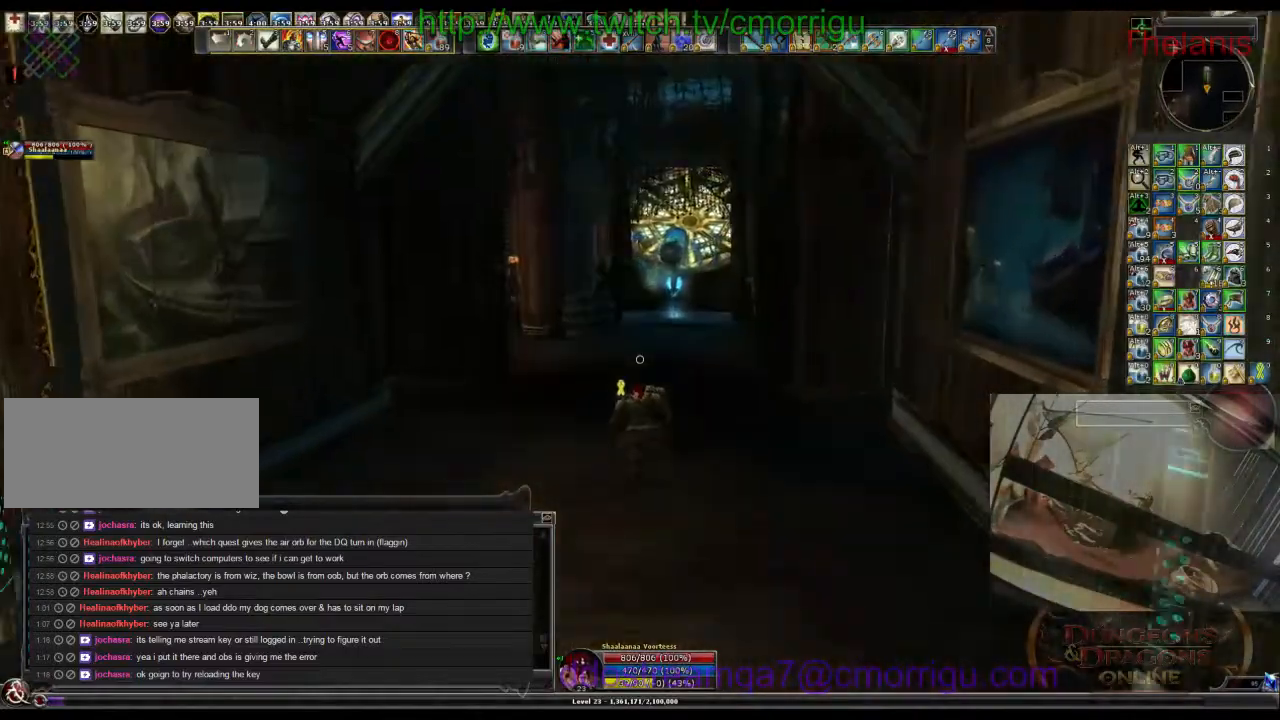
{"keys": ["w"], "events": []}
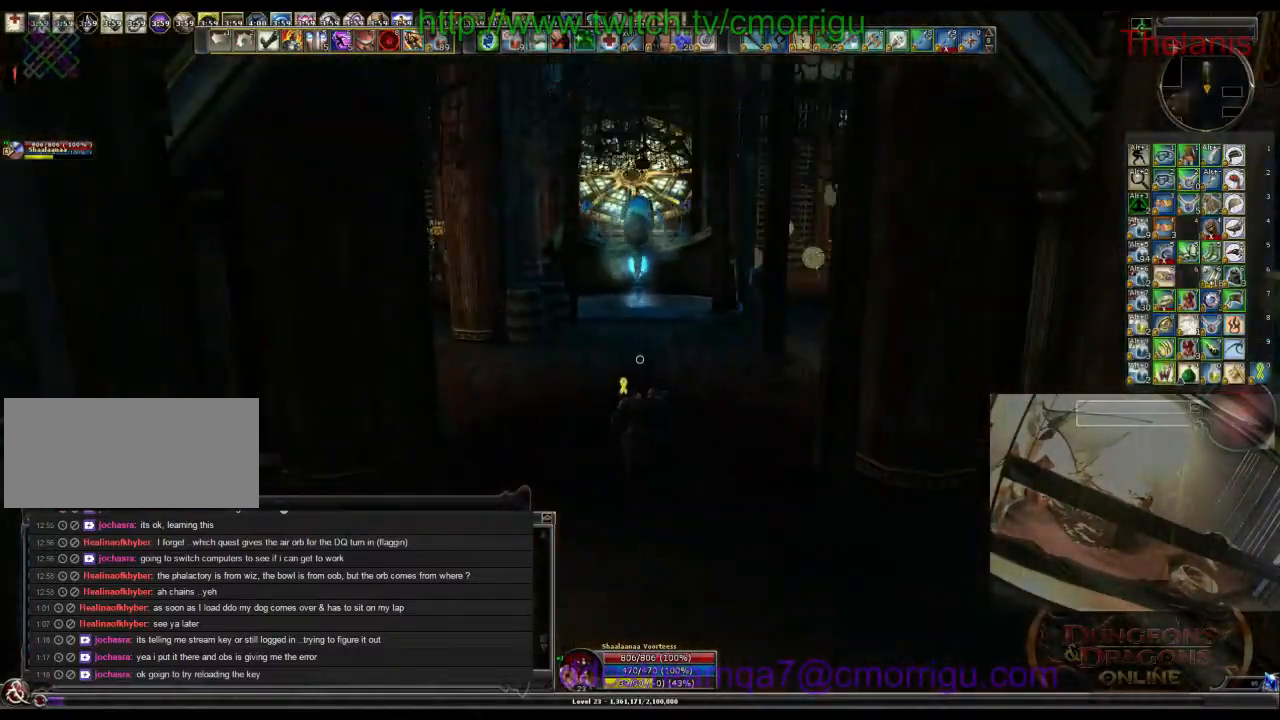
{"keys": ["w"], "events": []}
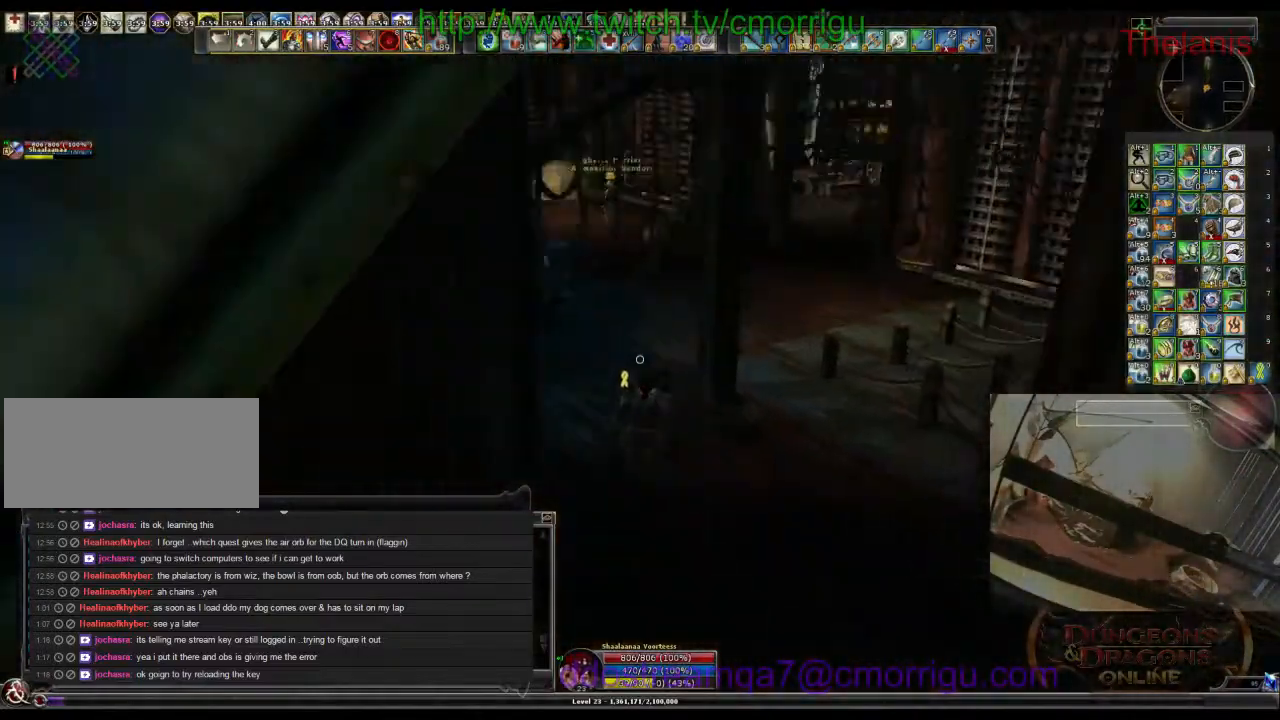
{"keys": ["w"], "events": []}
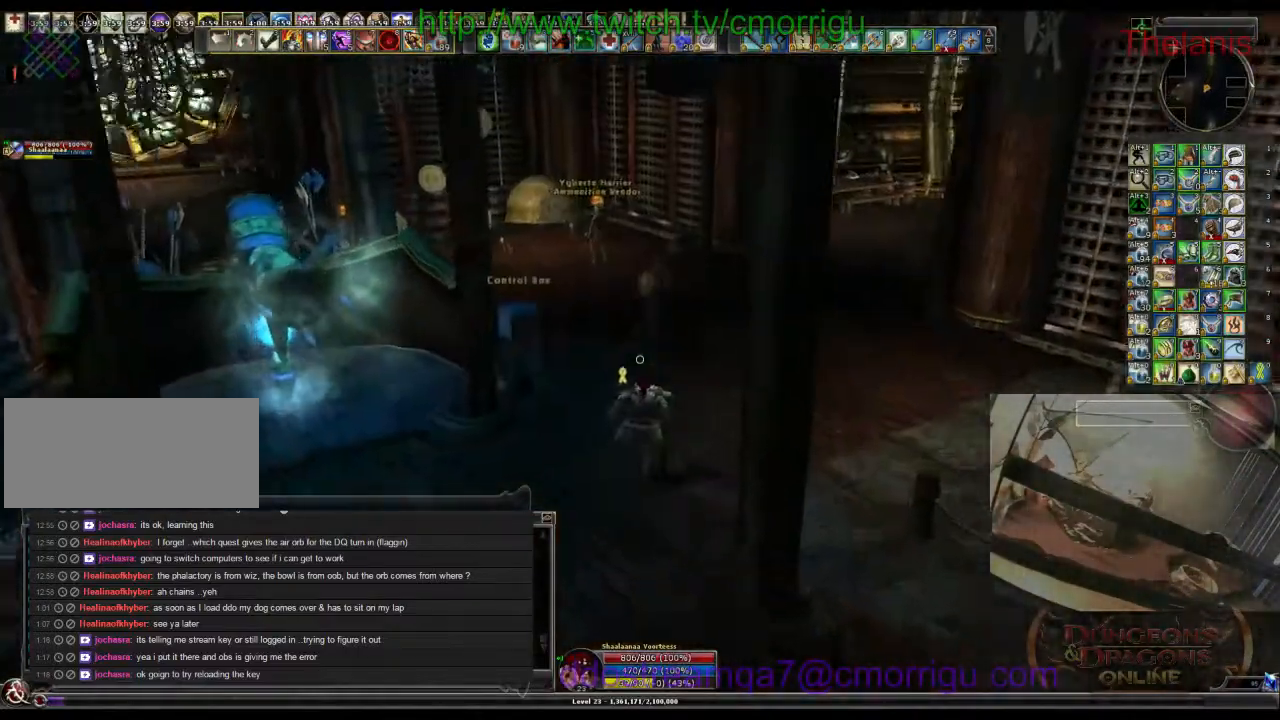
{"keys": ["w"], "events": []}
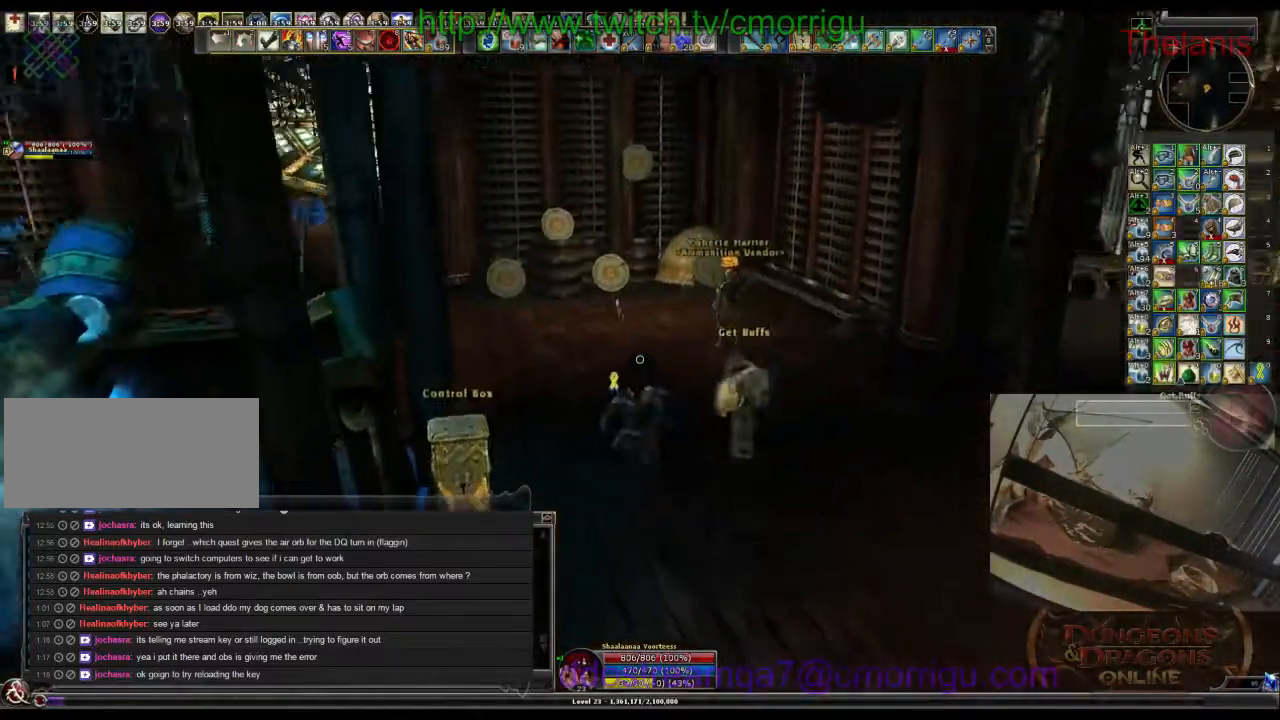
{"keys": ["w"]}
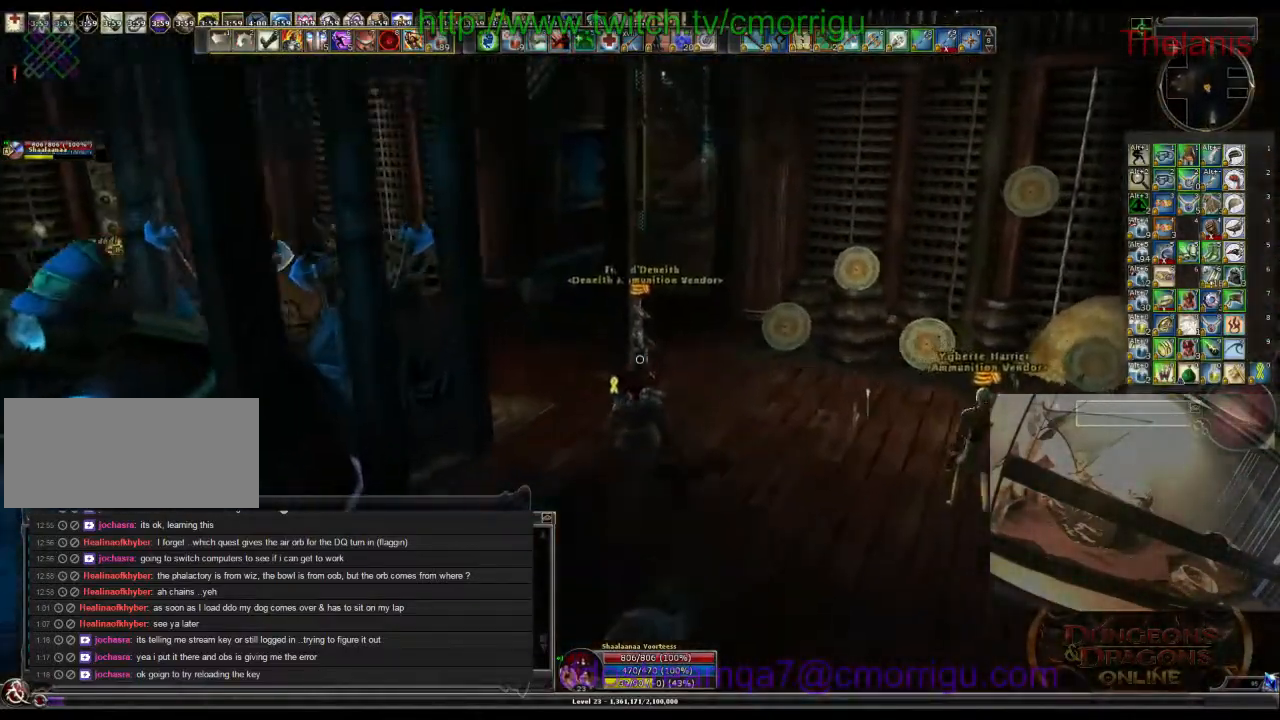
{"keys": ["w"]}
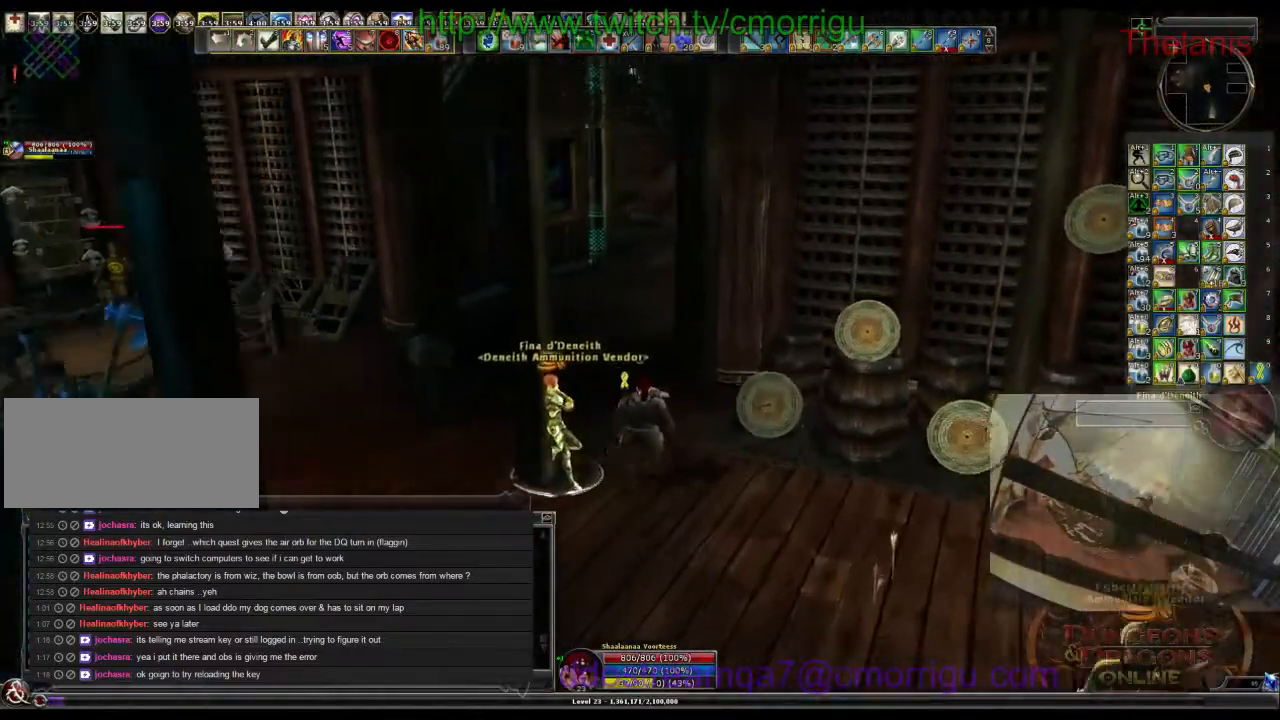
{"keys": ["w"], "events": [[167, "a", "down"], [433, "a", "up"]]}
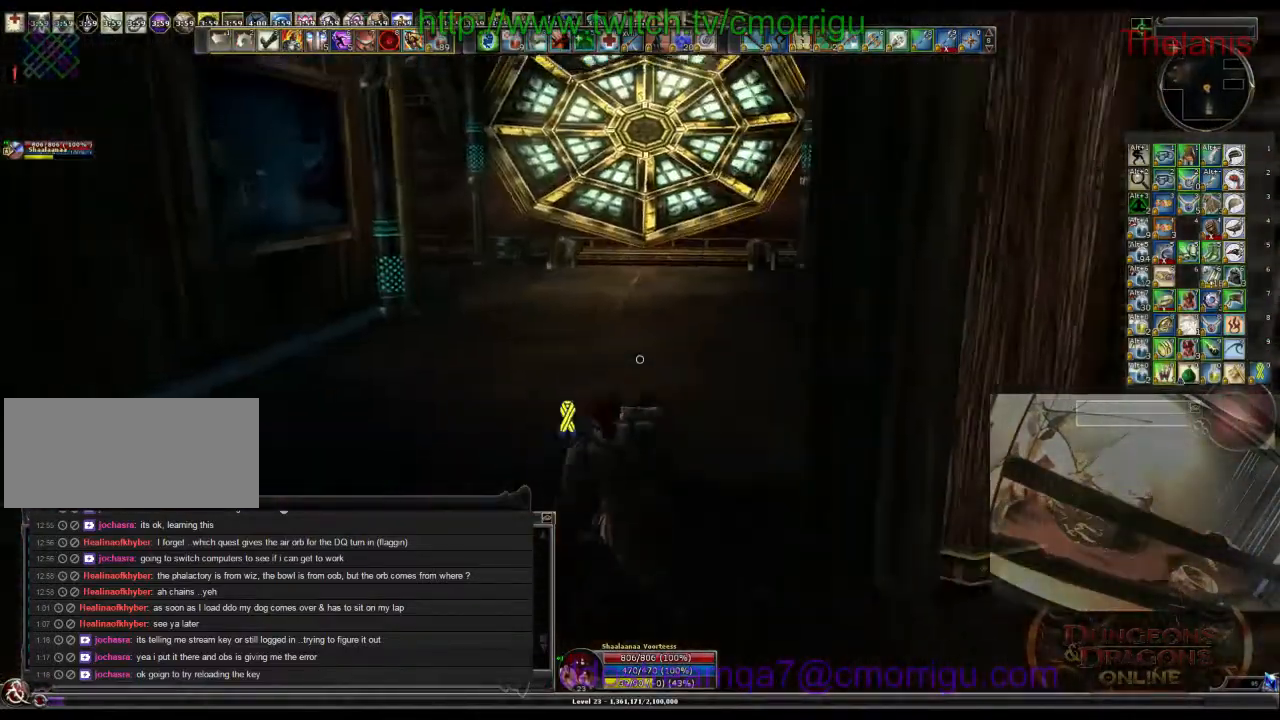
{"keys": ["w"], "events": []}
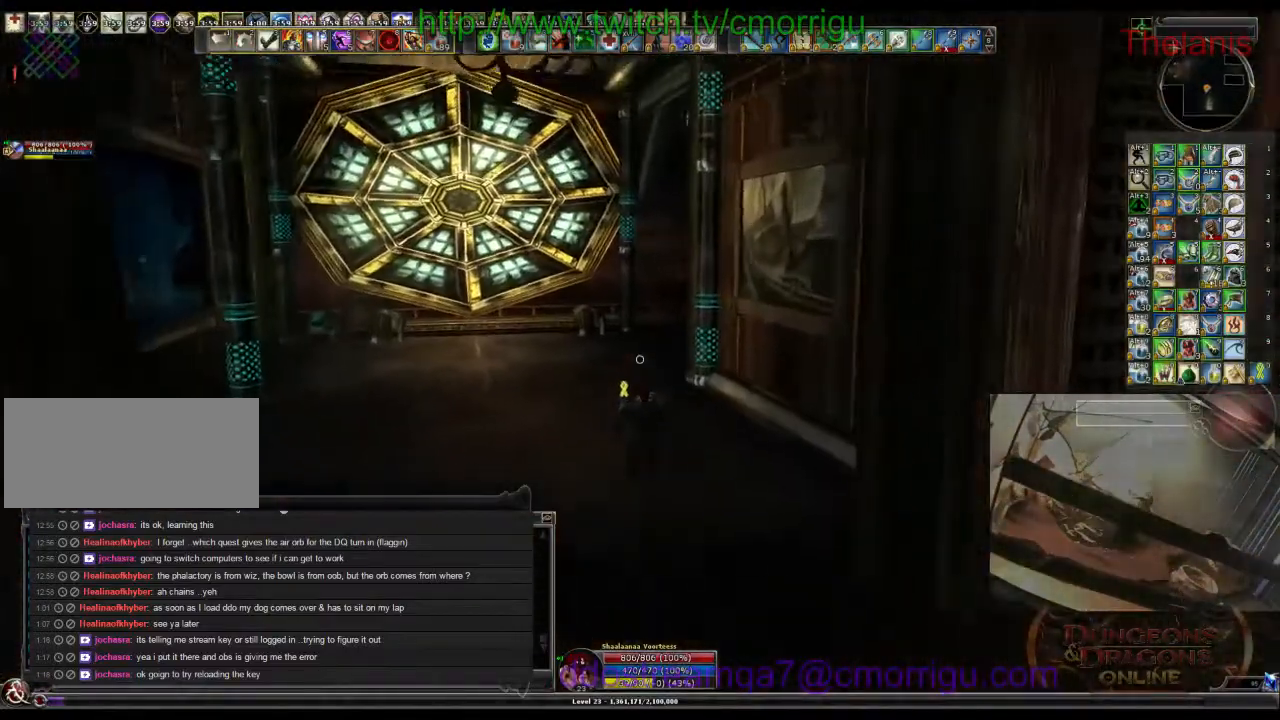
{"keys": ["a", "w"], "events": [[133, "a", "down"]]}
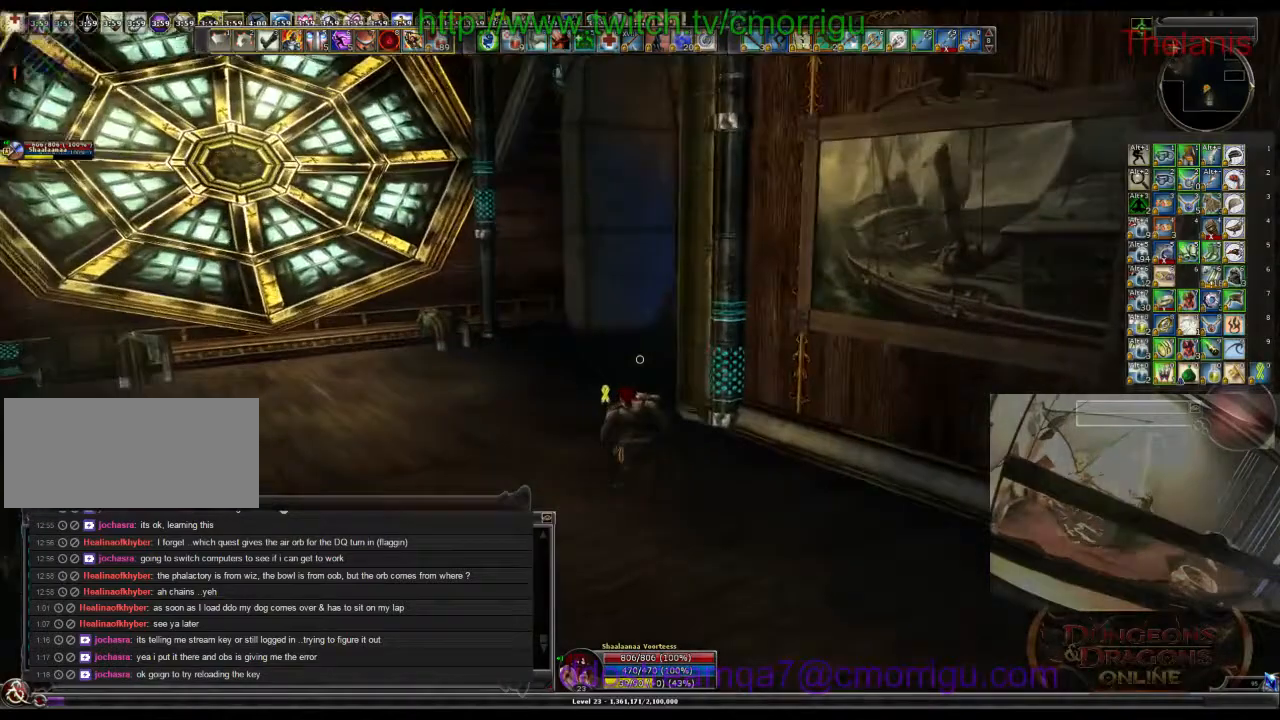
{"keys": ["w"], "events": [[100, "a", "up"]]}
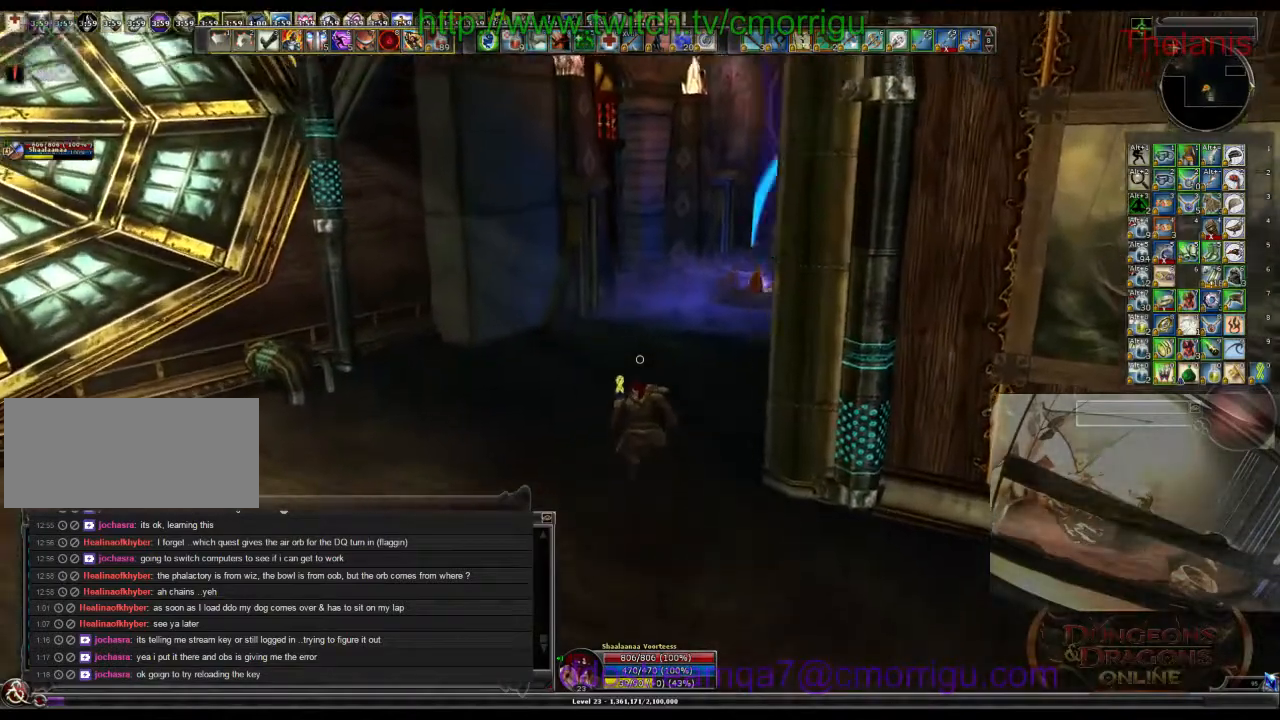
{"keys": ["w"], "events": [[33, "a", "down"], [267, "a", "up"]]}
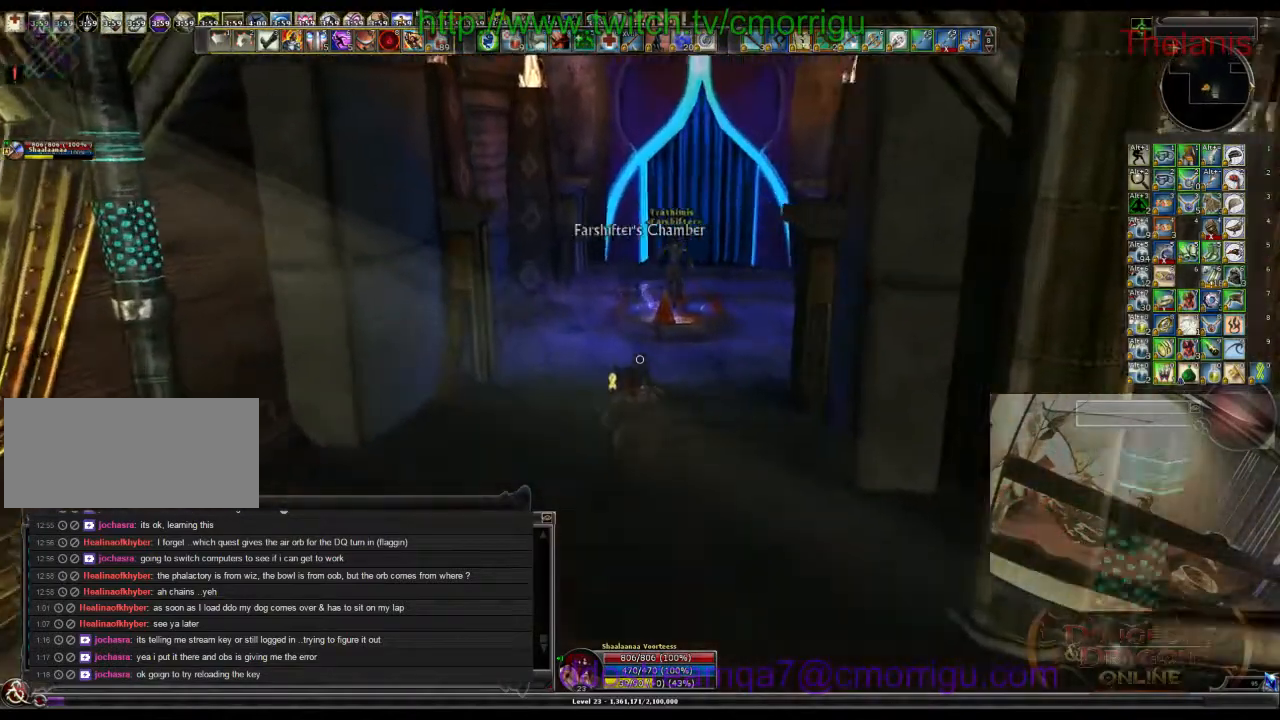
{"keys": ["w"], "events": []}
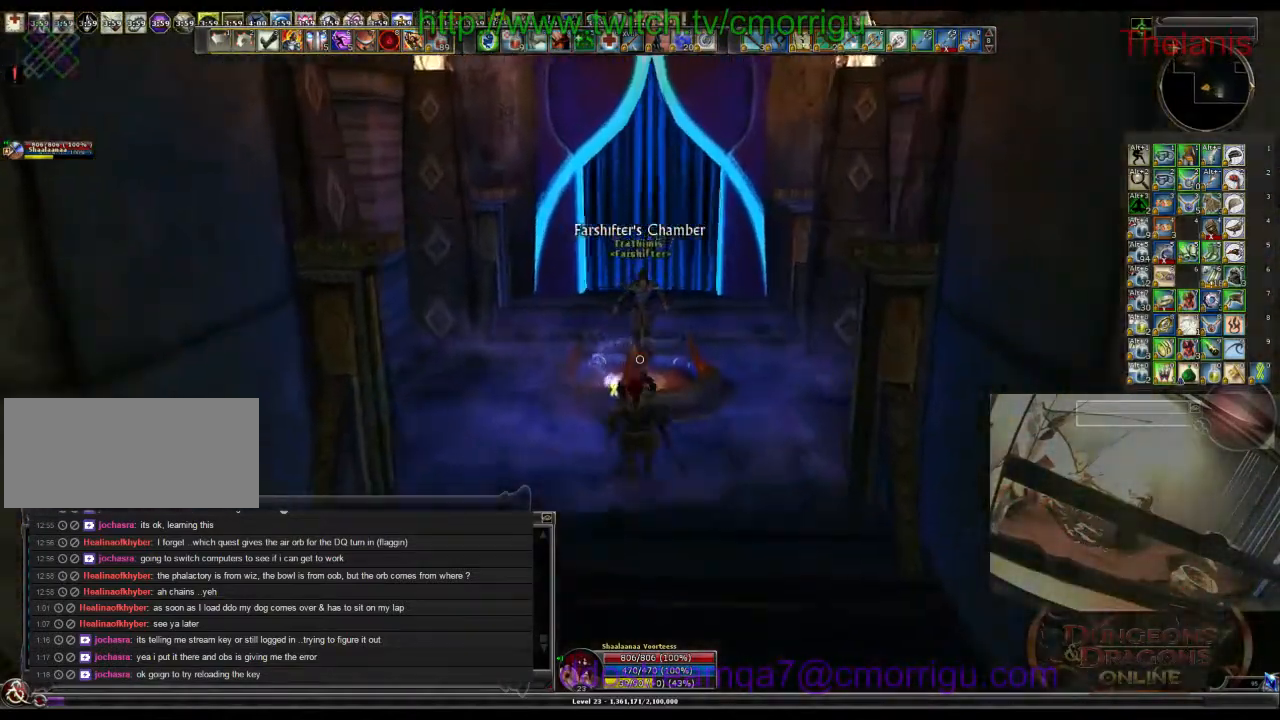
{"keys": [], "events": [[100, "w", "up"]]}